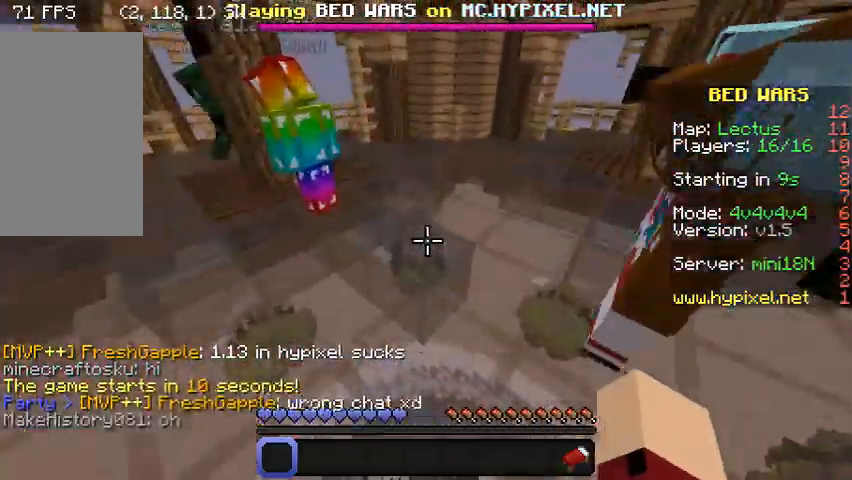
Gameplay with keyboard and mouse; each line is a JSON object with the keys and mouse buttons held at the frame after it. "events" lists presses ("down") and releases ("up") of "a", "d", "s", "w", "mouse_left" and "mouse_right" between this image and that frame as [ms after this image, input, new state], when the widget could be followed in between. "mouse_left", "mouse_right" = the "left", "right" buttons of the "mouse" list. No other keys are recorded. Fast repeated clicks can show as one long hold. Mouse movement is not recorded.
{"keys": ["w"], "mouse": ["left", "right"], "events": [[67, "mouse_left", "down"], [67, "mouse_right", "down"]]}
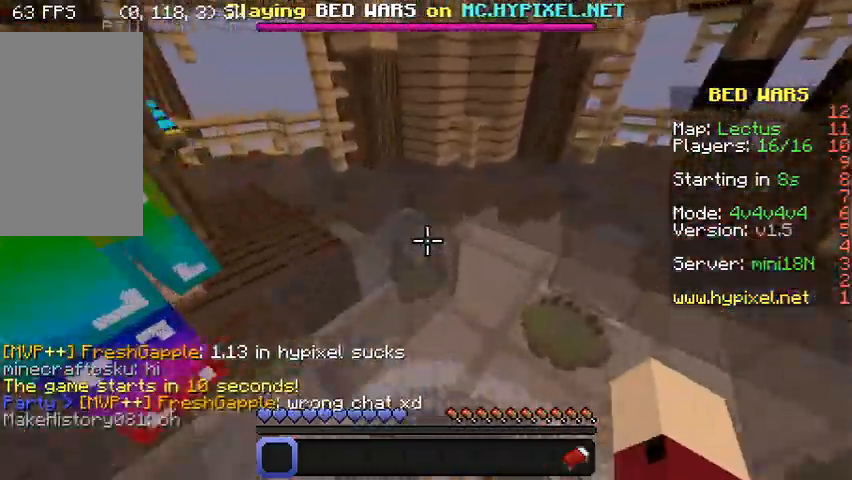
{"keys": ["w"], "mouse": [], "events": [[267, "mouse_right", "up"], [333, "mouse_left", "up"]]}
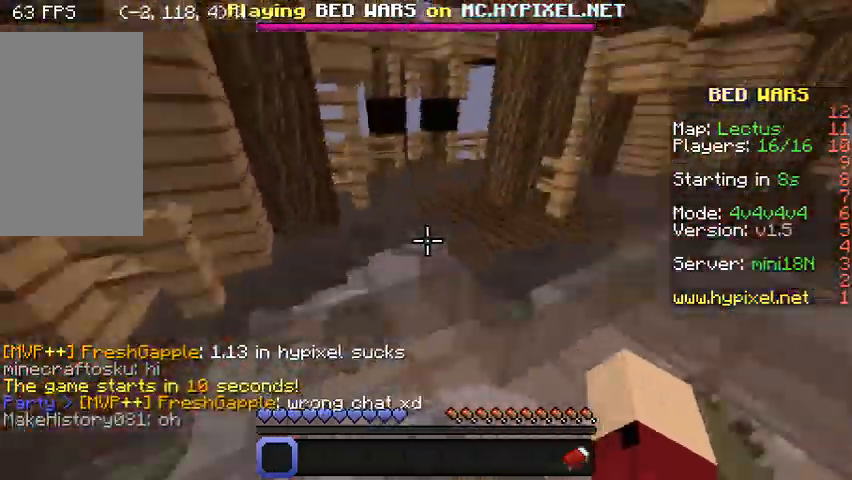
{"keys": ["w"], "mouse": [], "events": []}
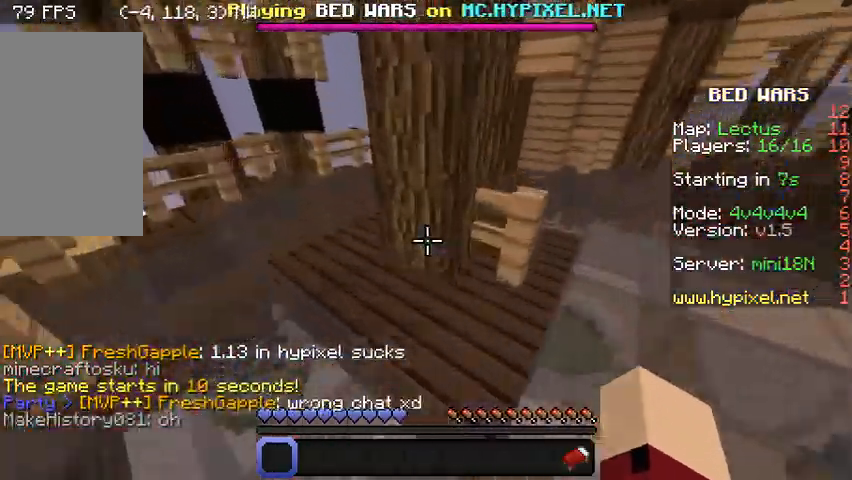
{"keys": ["w"], "mouse": [], "events": [[267, "mouse_left", "down"], [267, "mouse_right", "down"], [400, "mouse_left", "up"], [400, "mouse_right", "up"]]}
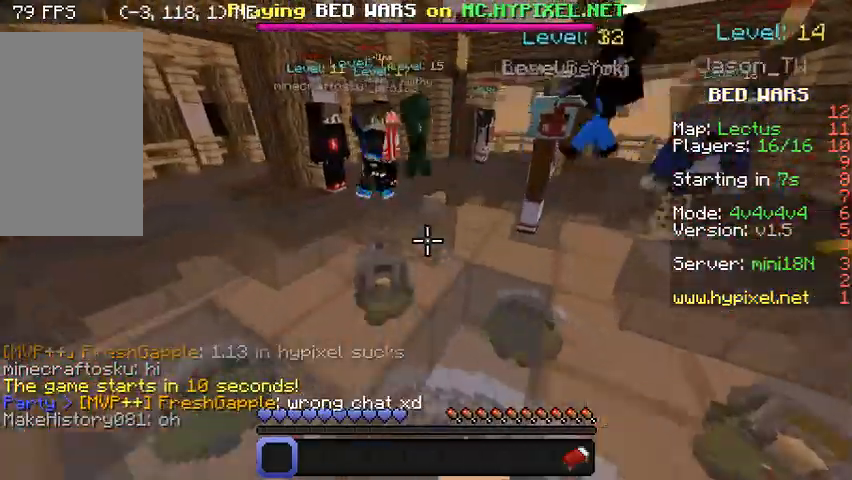
{"keys": ["w"], "mouse": ["left", "right"], "events": [[33, "mouse_left", "down"], [33, "mouse_right", "down"], [133, "mouse_left", "up"], [133, "mouse_right", "up"], [300, "mouse_left", "down"], [300, "mouse_right", "down"], [367, "mouse_left", "up"], [433, "mouse_right", "up"], [467, "mouse_left", "down"], [467, "mouse_right", "down"]]}
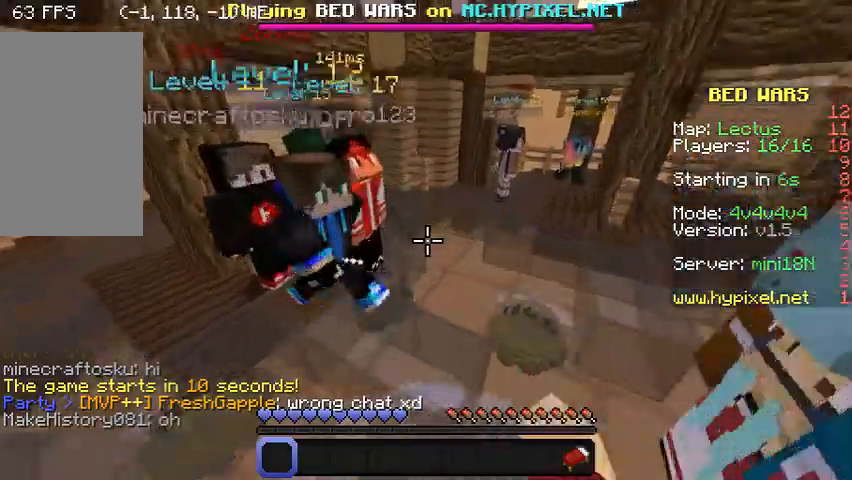
{"keys": ["w"], "mouse": [], "events": [[100, "mouse_left", "up"], [133, "mouse_right", "up"], [233, "mouse_left", "down"], [233, "mouse_right", "down"], [300, "mouse_right", "up"], [333, "mouse_left", "up"], [400, "mouse_left", "down"], [433, "mouse_right", "down"], [467, "mouse_left", "up"], [467, "mouse_right", "up"]]}
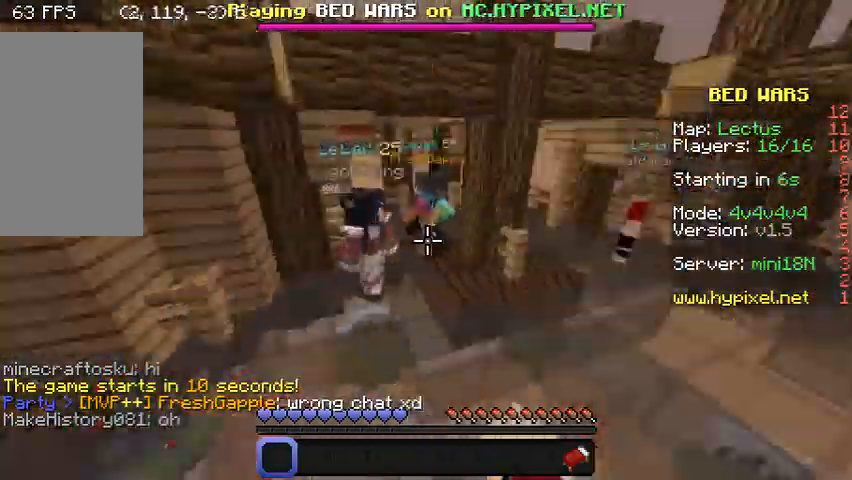
{"keys": ["w"], "mouse": [], "events": [[100, "mouse_left", "down"], [167, "mouse_right", "down"], [233, "mouse_left", "up"], [233, "mouse_right", "up"]]}
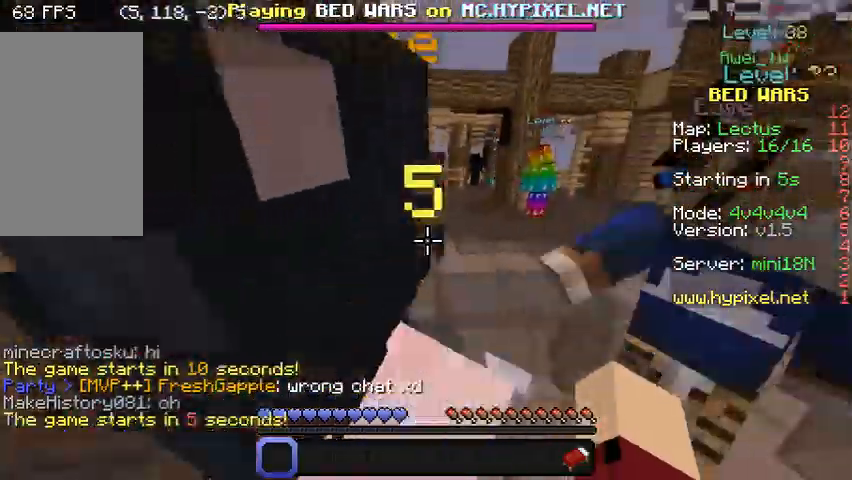
{"keys": ["w"], "mouse": [], "events": []}
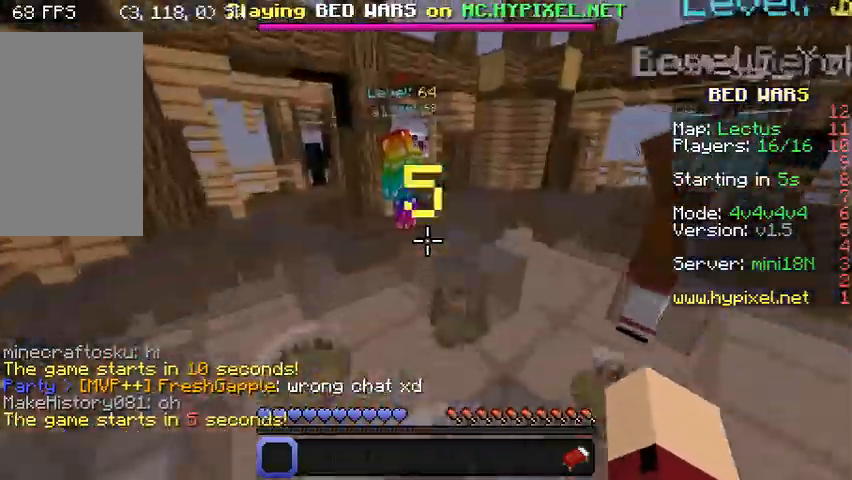
{"keys": ["w"], "mouse": [], "events": []}
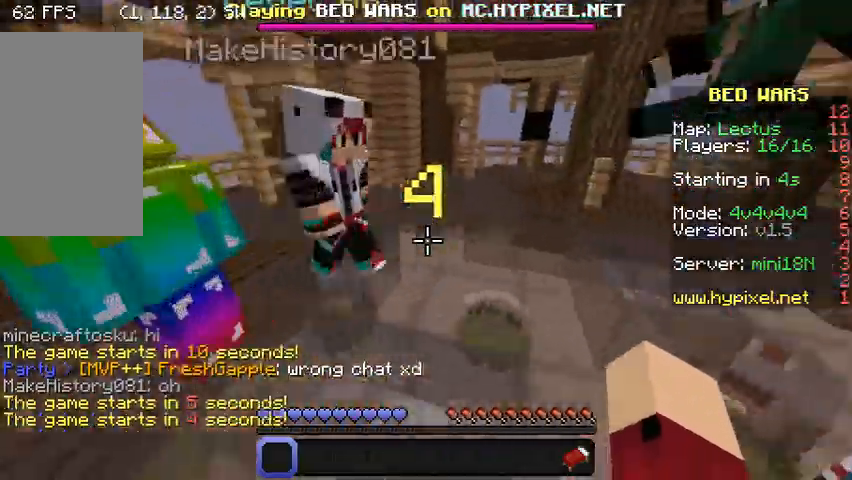
{"keys": ["w"], "mouse": [], "events": []}
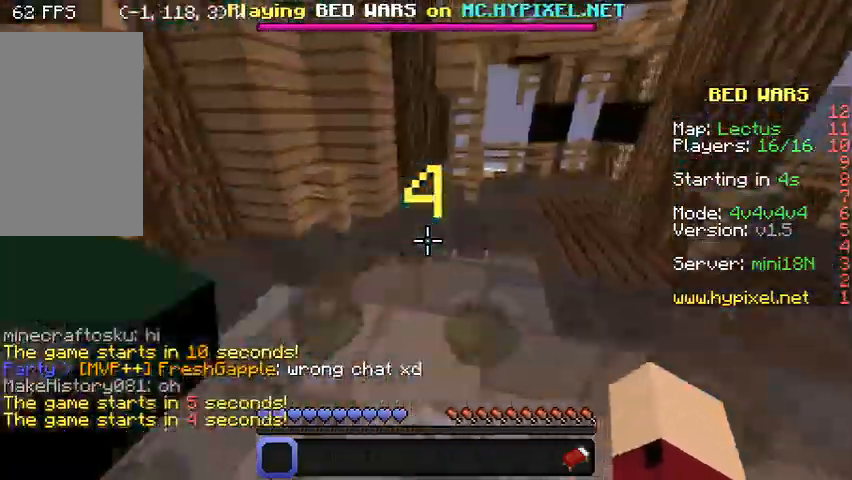
{"keys": ["w"], "mouse": [], "events": []}
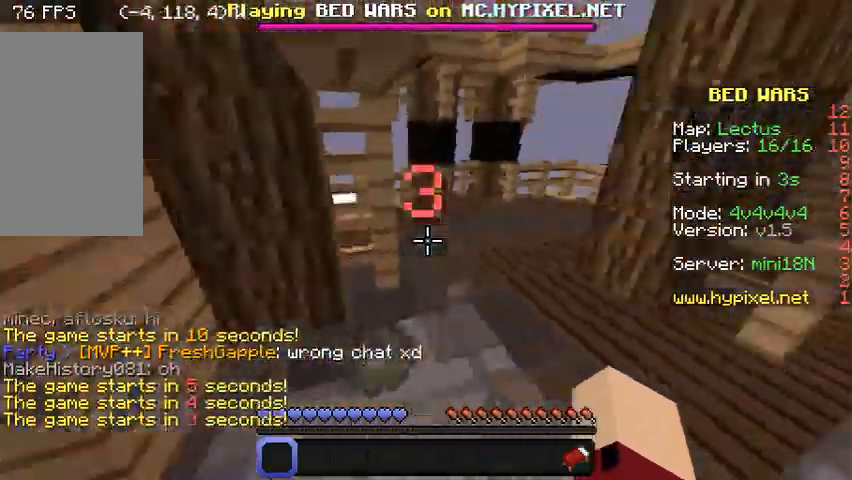
{"keys": ["w"], "mouse": [], "events": []}
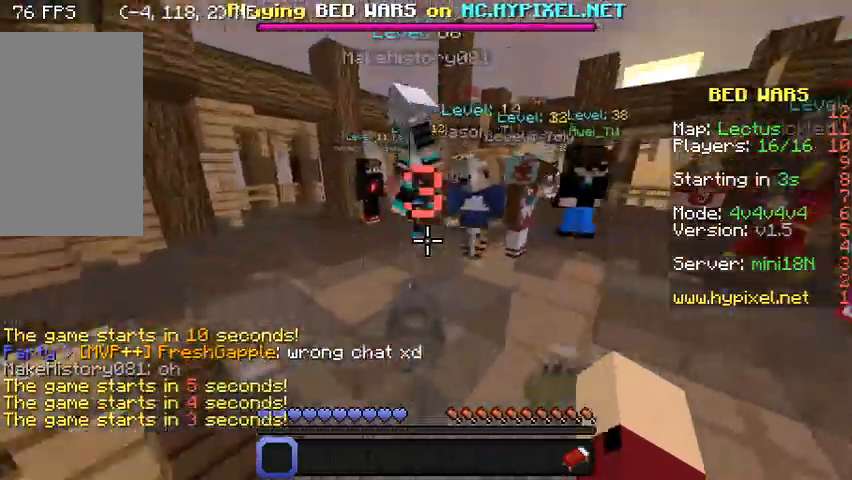
{"keys": ["s"], "mouse": ["left"], "events": [[333, "mouse_left", "down"], [400, "mouse_left", "up"], [400, "w", "up"], [467, "s", "down"], [500, "mouse_left", "down"]]}
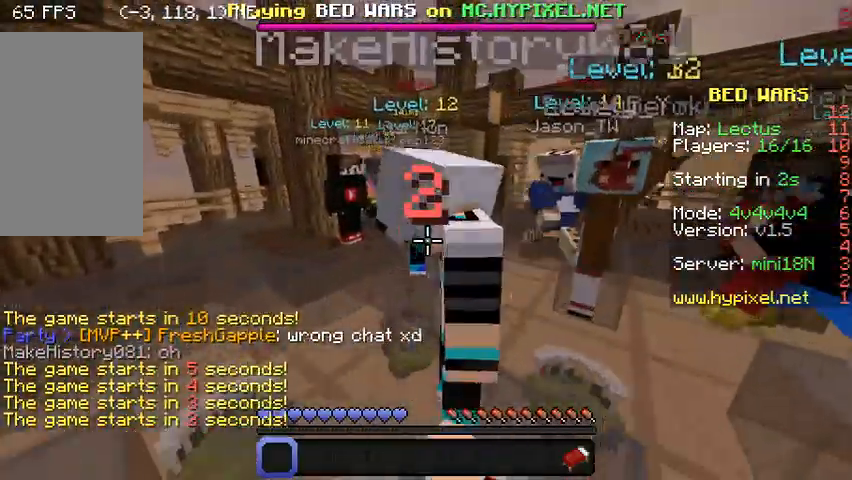
{"keys": ["d"], "mouse": [], "events": [[100, "mouse_left", "up"], [200, "d", "down"], [200, "mouse_left", "down"], [233, "mouse_left", "up"], [333, "mouse_left", "down"], [333, "s", "up"], [433, "mouse_left", "up"]]}
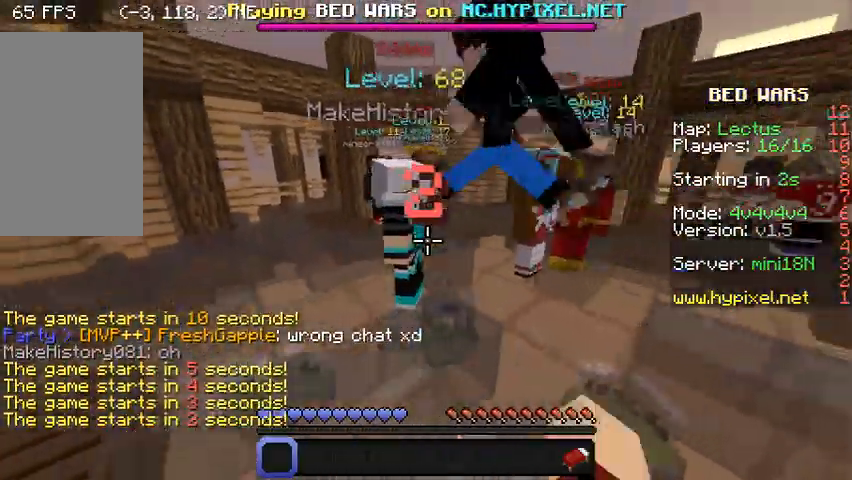
{"keys": [], "mouse": [], "events": [[33, "mouse_left", "down"], [100, "mouse_left", "up"], [200, "d", "up"]]}
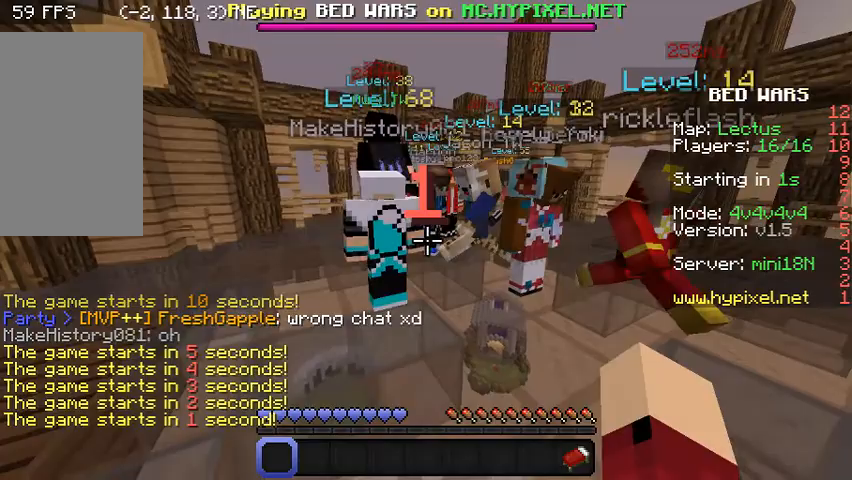
{"keys": ["w"], "mouse": [], "events": [[233, "w", "down"]]}
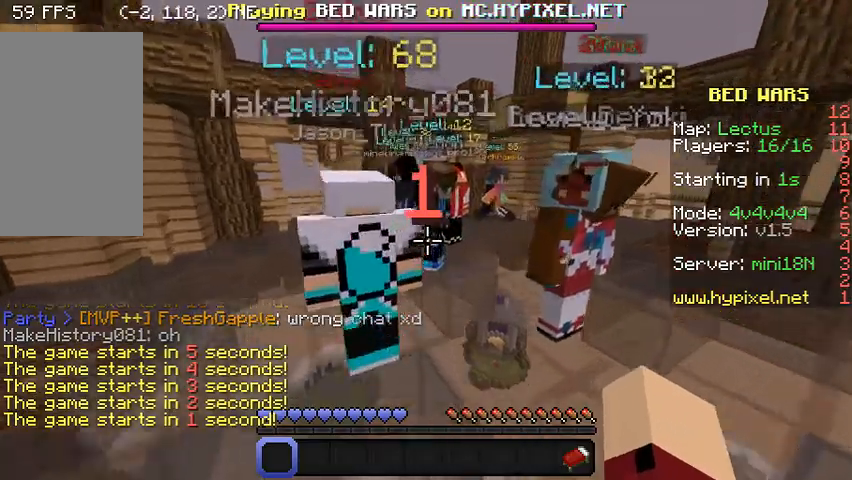
{"keys": ["w"], "mouse": [], "events": []}
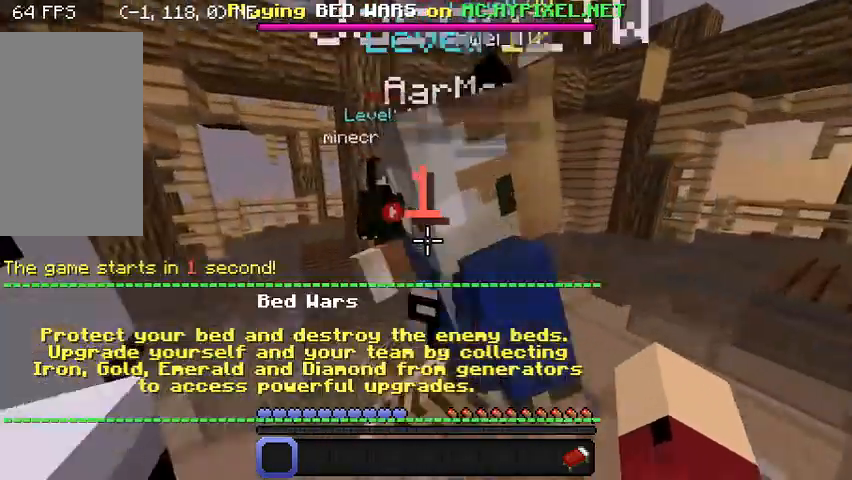
{"keys": ["w"], "mouse": [], "events": []}
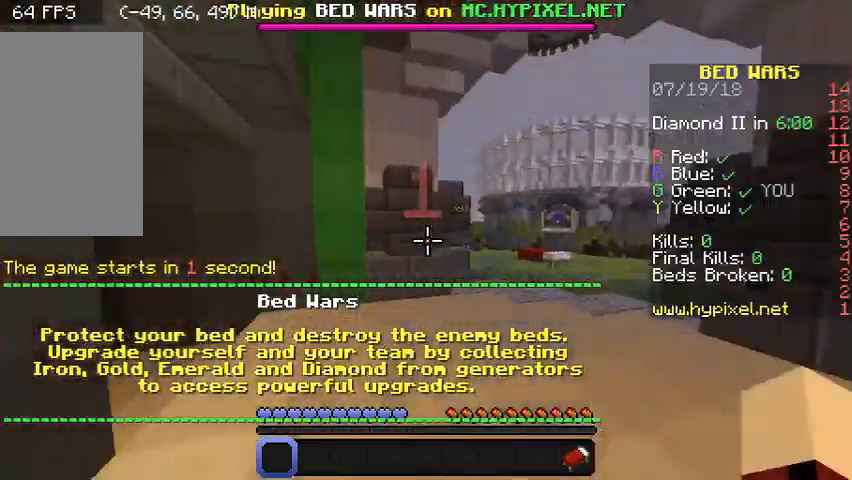
{"keys": ["w"], "mouse": [], "events": []}
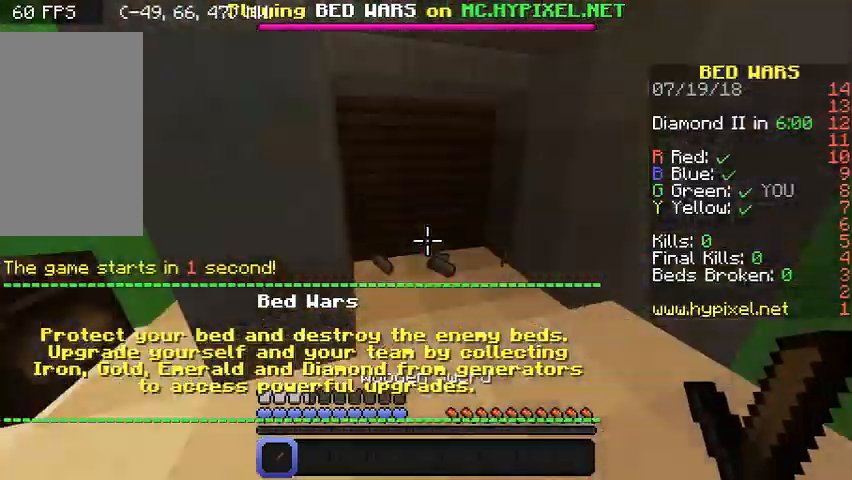
{"keys": ["w"], "mouse": [], "events": []}
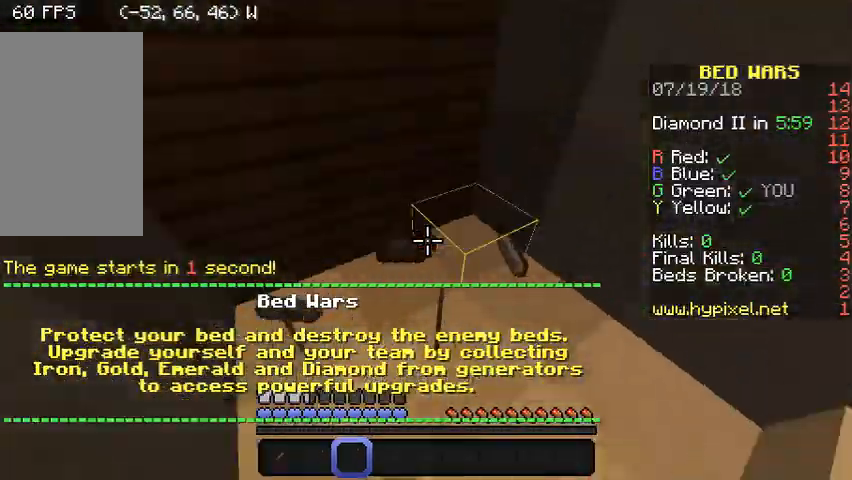
{"keys": [], "mouse": [], "events": [[333, "w", "up"]]}
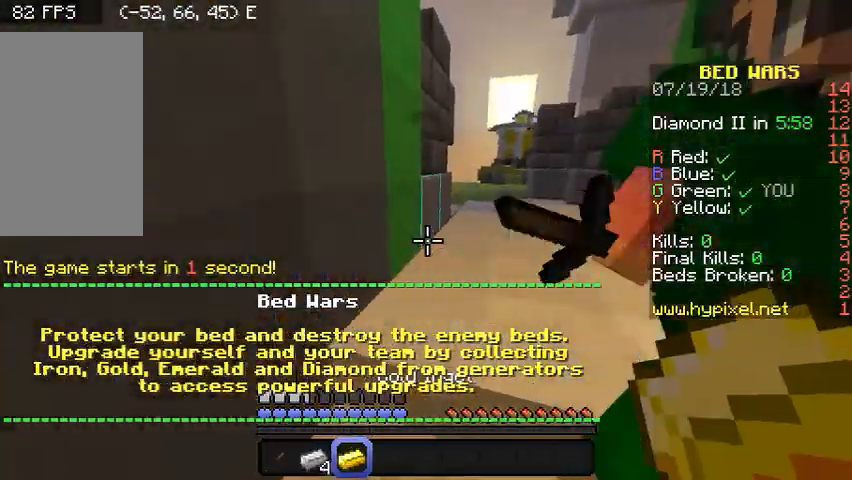
{"keys": ["s"], "mouse": ["left", "right"], "events": [[133, "d", "down"], [300, "s", "down"], [333, "s", "up"], [367, "d", "up"], [367, "mouse_left", "down"], [367, "s", "down"], [433, "mouse_right", "down"]]}
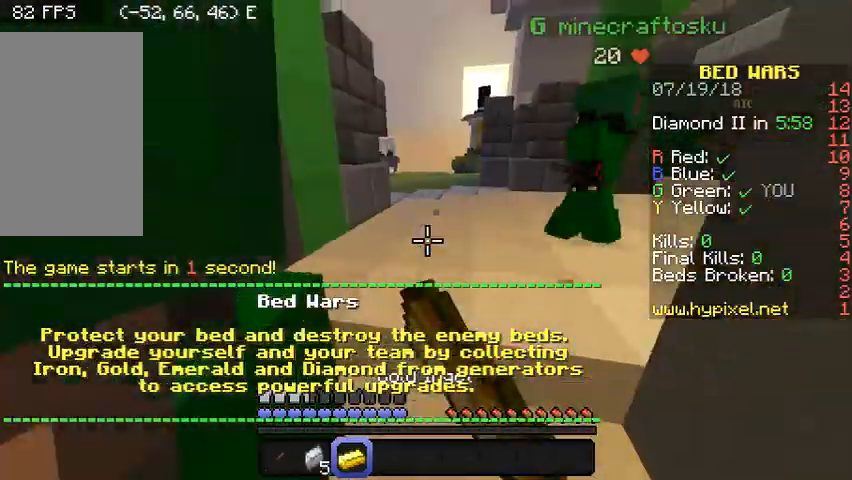
{"keys": [], "mouse": [], "events": [[100, "mouse_left", "up"], [100, "mouse_right", "up"], [100, "s", "up"], [200, "mouse_left", "down"], [200, "mouse_right", "down"], [300, "mouse_left", "up"], [300, "mouse_right", "up"], [400, "mouse_left", "down"], [400, "mouse_right", "down"], [467, "mouse_left", "up"], [467, "mouse_right", "up"]]}
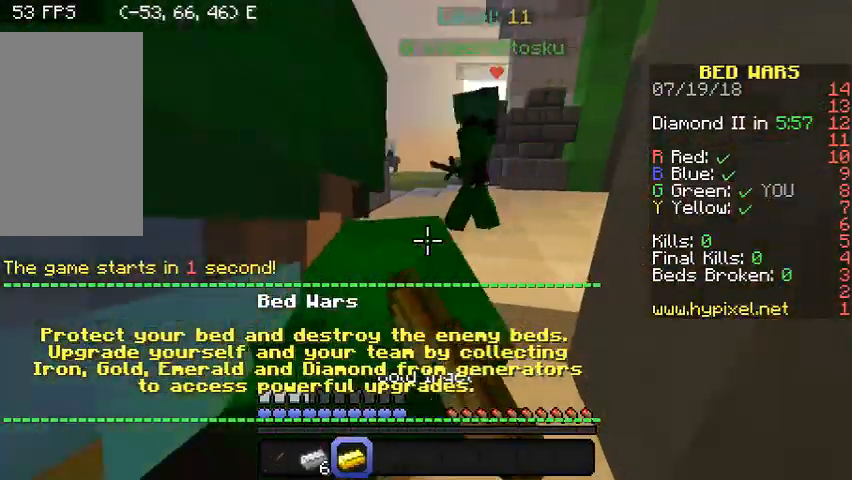
{"keys": [], "mouse": [], "events": [[100, "mouse_left", "down"], [100, "mouse_right", "down"], [200, "mouse_left", "up"], [200, "mouse_right", "up"], [300, "mouse_right", "down"], [333, "mouse_left", "down"], [400, "mouse_left", "up"], [400, "mouse_right", "up"]]}
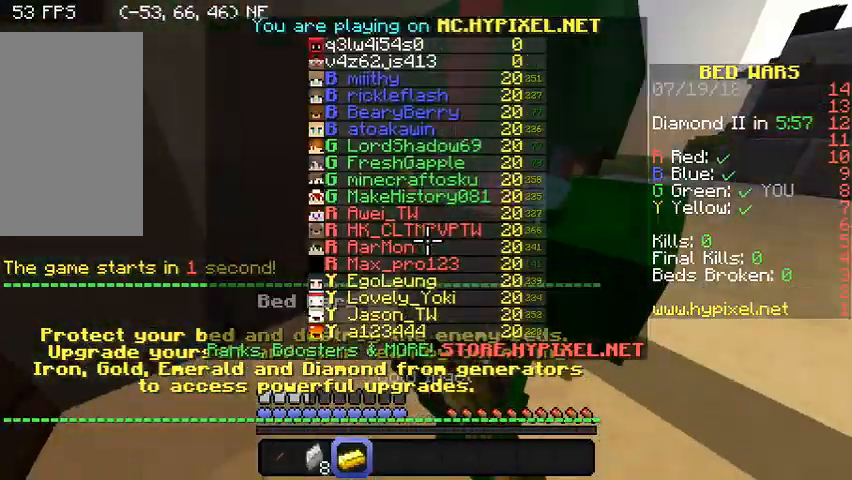
{"keys": [], "mouse": [], "events": []}
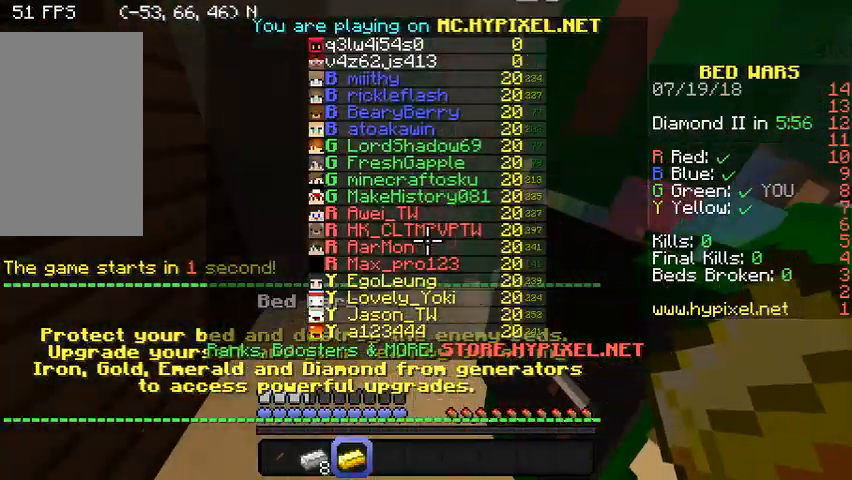
{"keys": [], "mouse": [], "events": []}